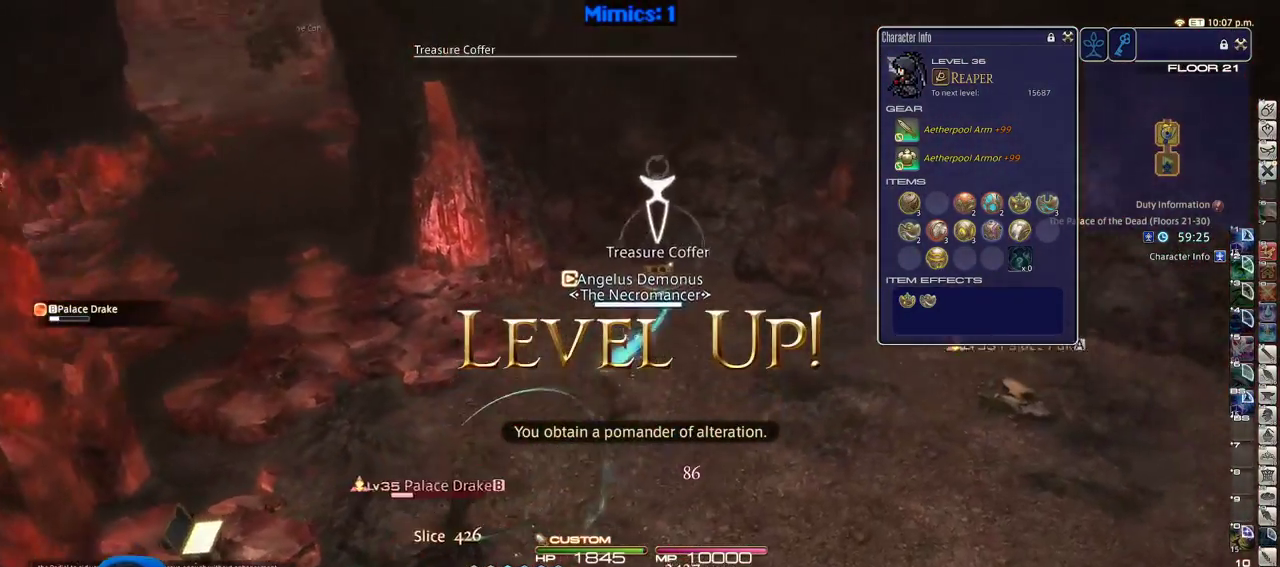
Gameplay with keyboard; each line is a JSON object with the keys held at the frame after it. "events" lists presses ("down") and releases ("up") of ".", "/", "0", "1", "2", "3", "4", "5", "6", "7", "8", "9", "a", "alt_l", "alt_r", "b", "backslash", "backspace", "c", "caps_lock", "comma", "ctrl_l", "ctrl_r", "d", "down", "e", "equals", "escape", "f", "f1", "f10", "f11", "f12", "f2", "f3", "f4", "f5", "f6", "f7", "f8", "f9", "g", "h", "i", "j", "k", "l", "lbracket", "left", "m", "minus", "n", "o", "p", "q", "quote", "r", "rbracket", "return", "right", "s", "semicolon", "shift_l", "shift_r", "space", "super", "t", "tab", "tilde", "u", "up", "v", "w", "x", "y" and "z" between this image and that frame as [ms after this image, input, new state], when the widget could be followed in between. No other keys are recorded. Mouse input is not recorded.
{"keys": ["d", "w"], "events": [[83, "p", "up"], [133, "p", "down"], [216, "d", "down"], [500, "p", "up"]]}
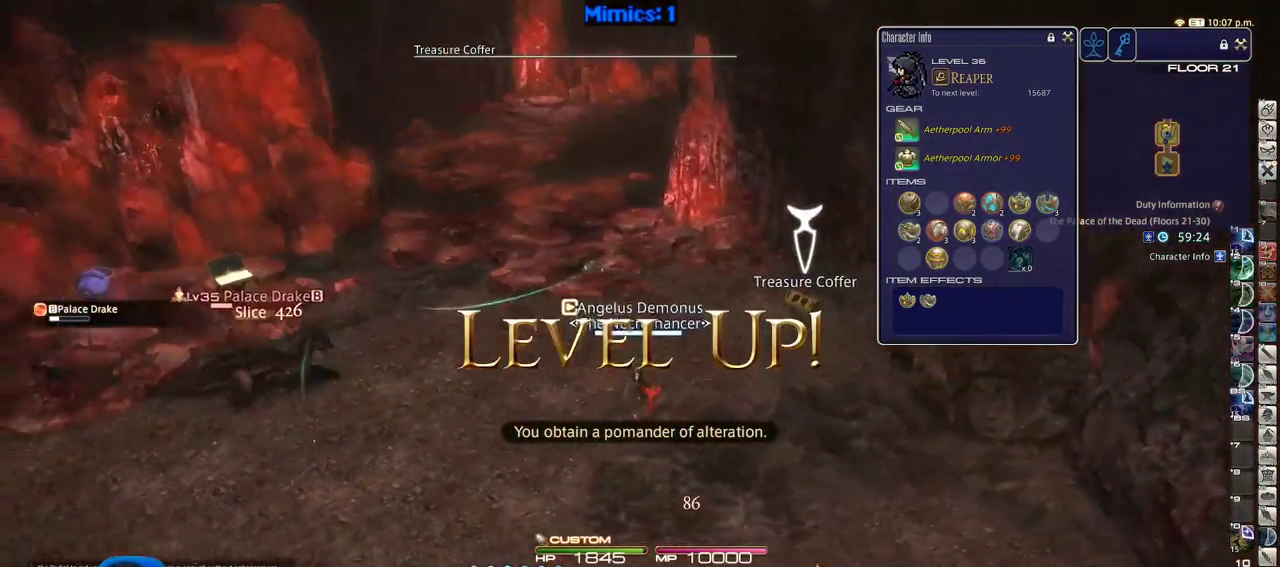
{"keys": ["a", "d", "w"], "events": [[50, "return", "down"], [100, "return", "up"], [233, "return", "down"], [283, "return", "up"], [383, "return", "down"], [466, "a", "down"], [466, "return", "up"]]}
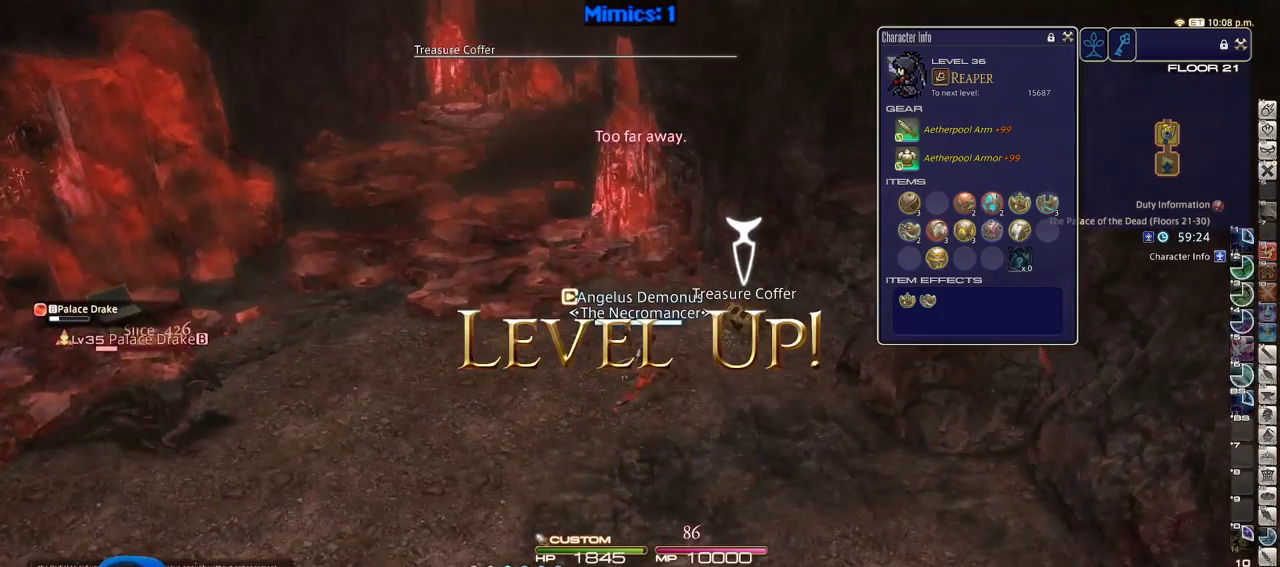
{"keys": ["a", "p", "w"], "events": [[16, "d", "up"], [16, "return", "down"], [16, "w", "up"], [100, "p", "down"], [100, "return", "up"], [383, "w", "down"]]}
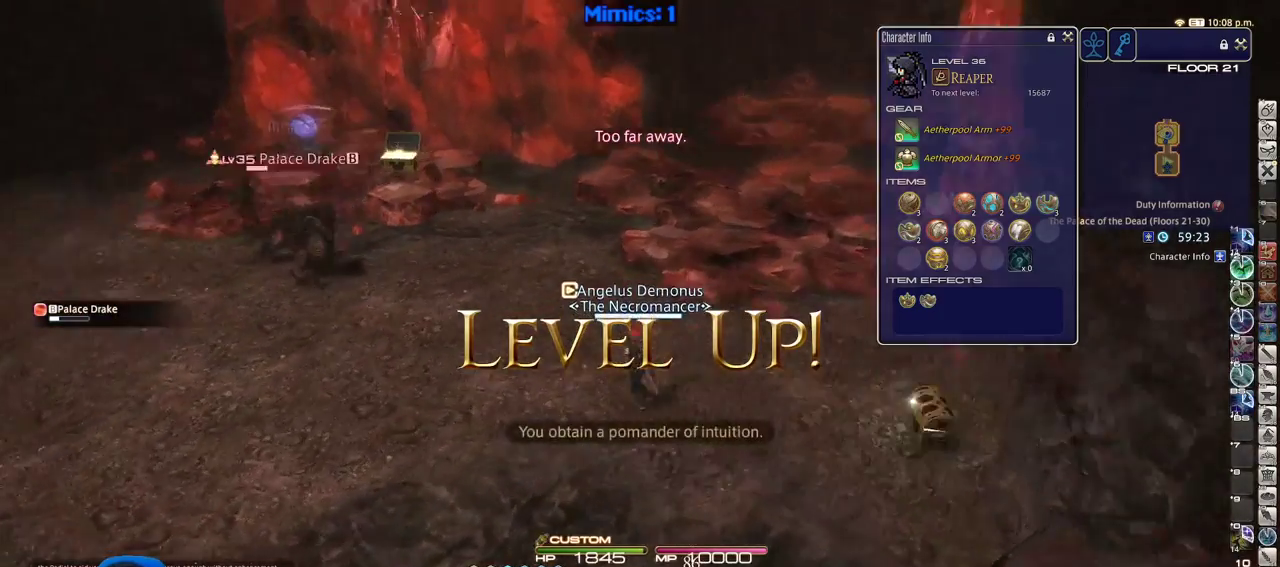
{"keys": ["p", "return", "w"], "events": [[33, "a", "up"], [116, "alt_r", "down"], [166, "p", "up"], [216, "q", "down"], [316, "q", "up"], [366, "alt_r", "up"], [366, "p", "down"], [500, "return", "down"]]}
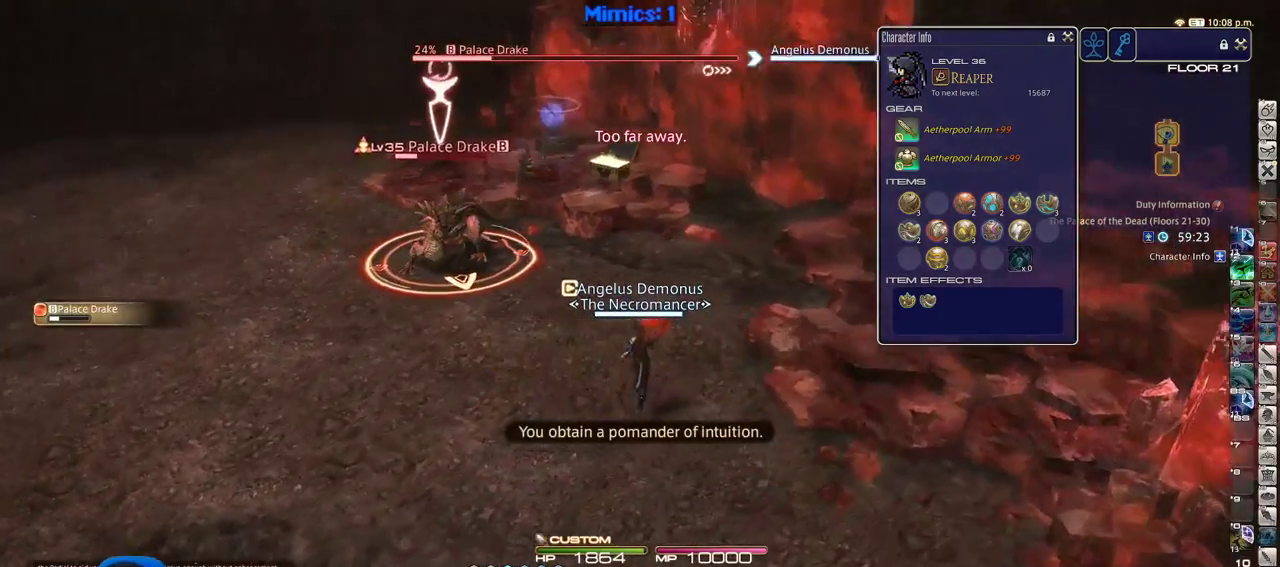
{"keys": ["2", "w"], "events": [[50, "p", "up"], [100, "return", "up"], [283, "2", "down"], [283, "p", "down"], [416, "2", "up"], [416, "p", "up"], [466, "2", "down"]]}
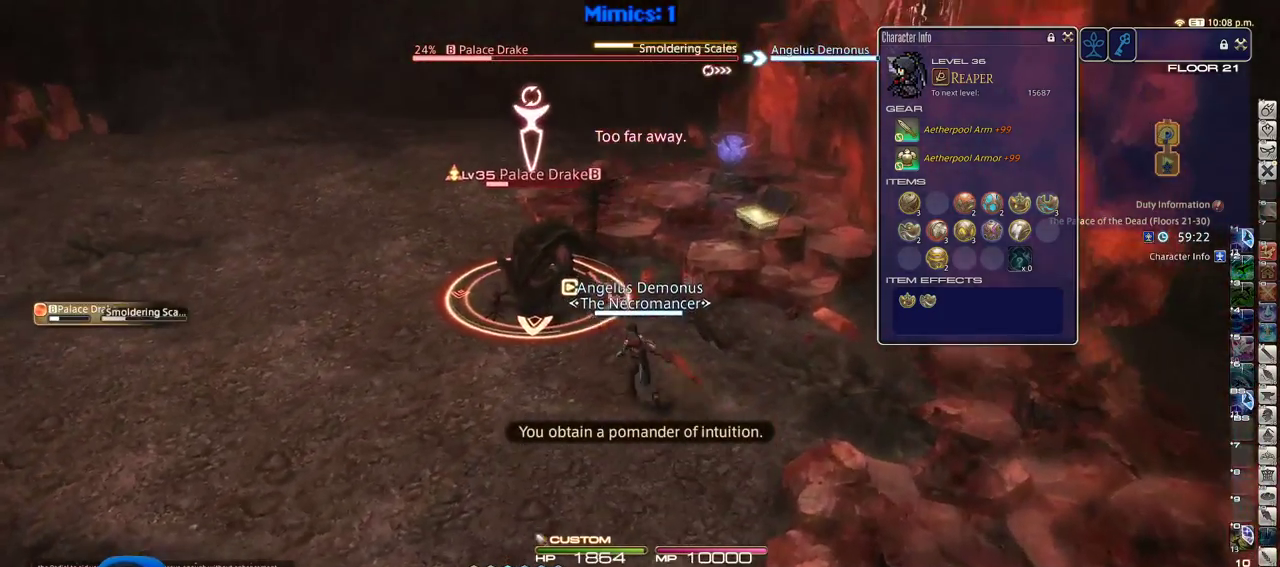
{"keys": ["d", "rbracket"], "events": [[116, "rbracket", "down"], [200, "2", "up"], [200, "d", "down"], [350, "w", "up"]]}
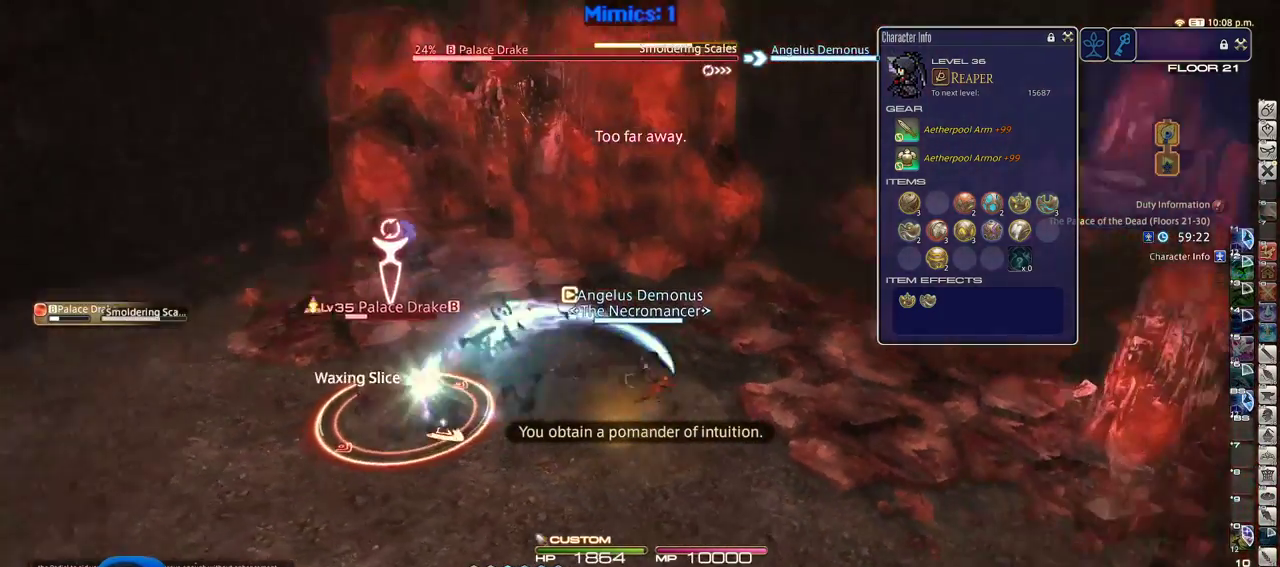
{"keys": ["w"], "events": [[216, "w", "down"], [316, "space", "down"], [366, "rbracket", "up"], [450, "d", "up"], [450, "space", "up"]]}
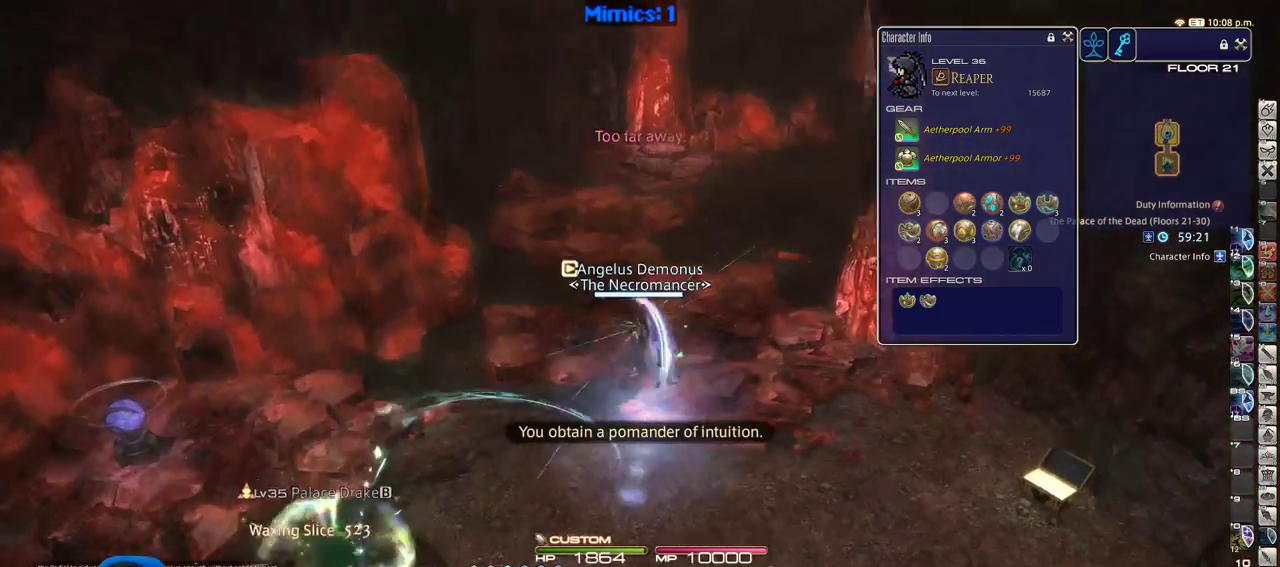
{"keys": ["shift_r", "w"], "events": [[100, "rbracket", "down"], [283, "rbracket", "up"], [466, "shift_r", "down"]]}
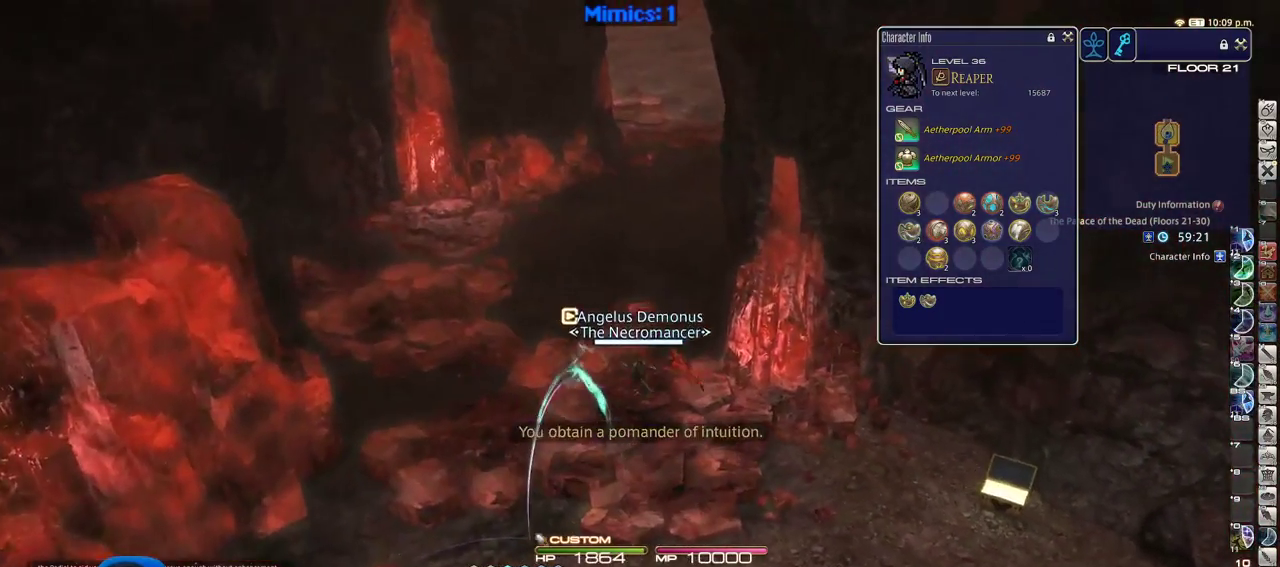
{"keys": ["a", "w"], "events": [[16, "equals", "down"], [66, "shift_r", "up"], [150, "equals", "up"], [300, "a", "down"]]}
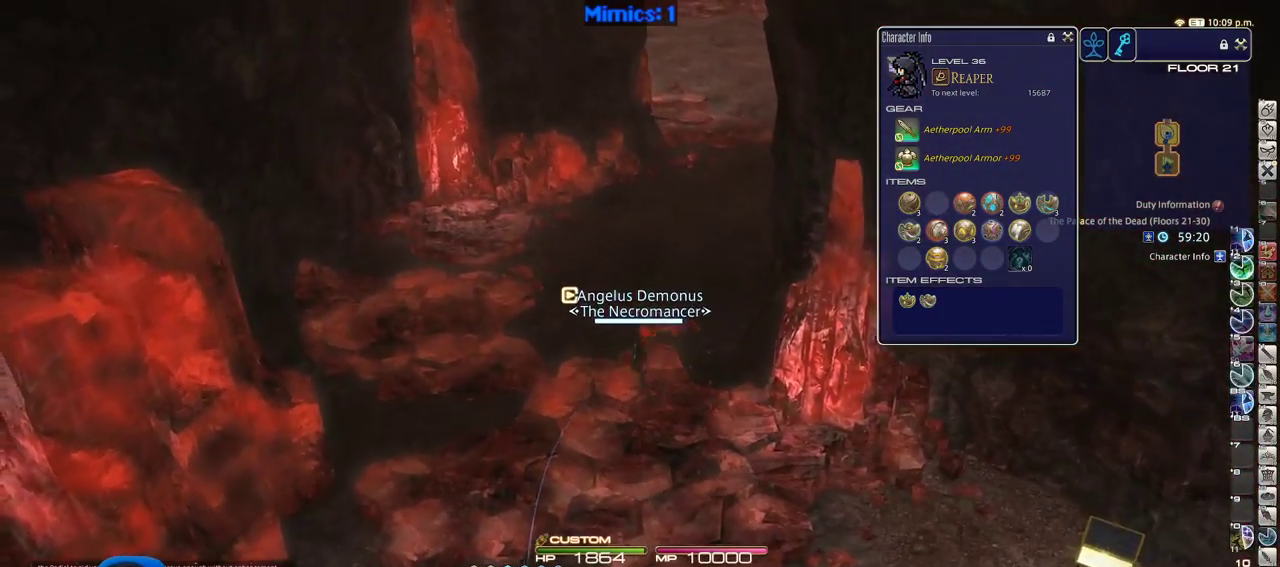
{"keys": ["rbracket", "w"], "events": [[33, "a", "up"], [366, "minus", "down"], [400, "minus", "up"], [450, "rbracket", "down"]]}
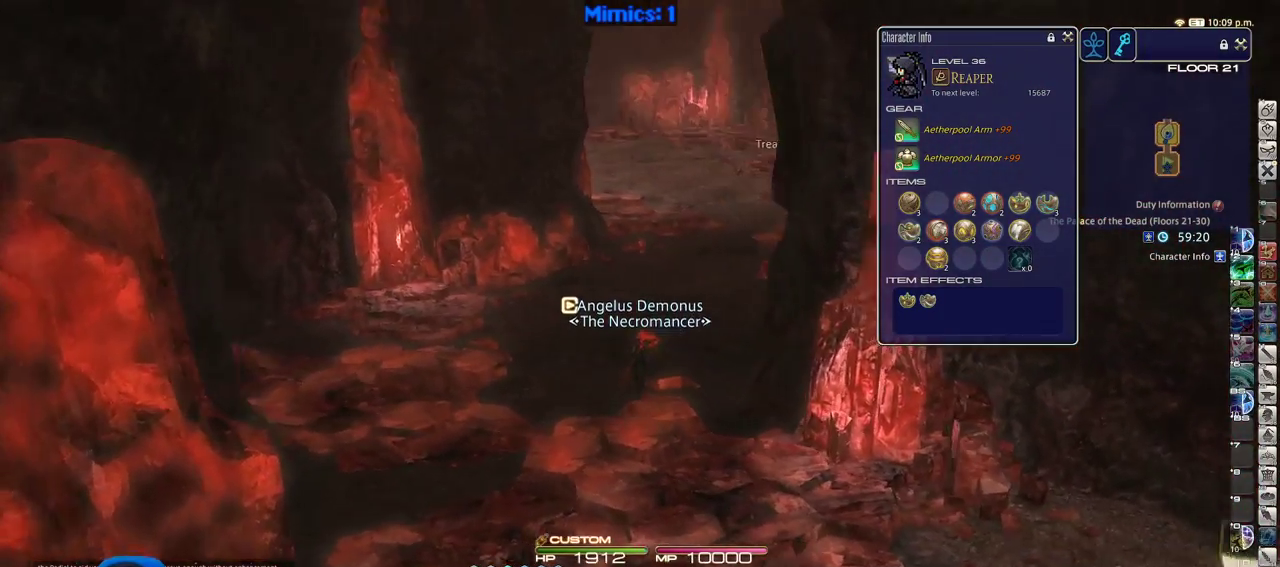
{"keys": ["w"], "events": [[100, "rbracket", "up"], [133, "alt_r", "down"], [183, "q", "down"], [333, "alt_r", "up"], [333, "q", "up"]]}
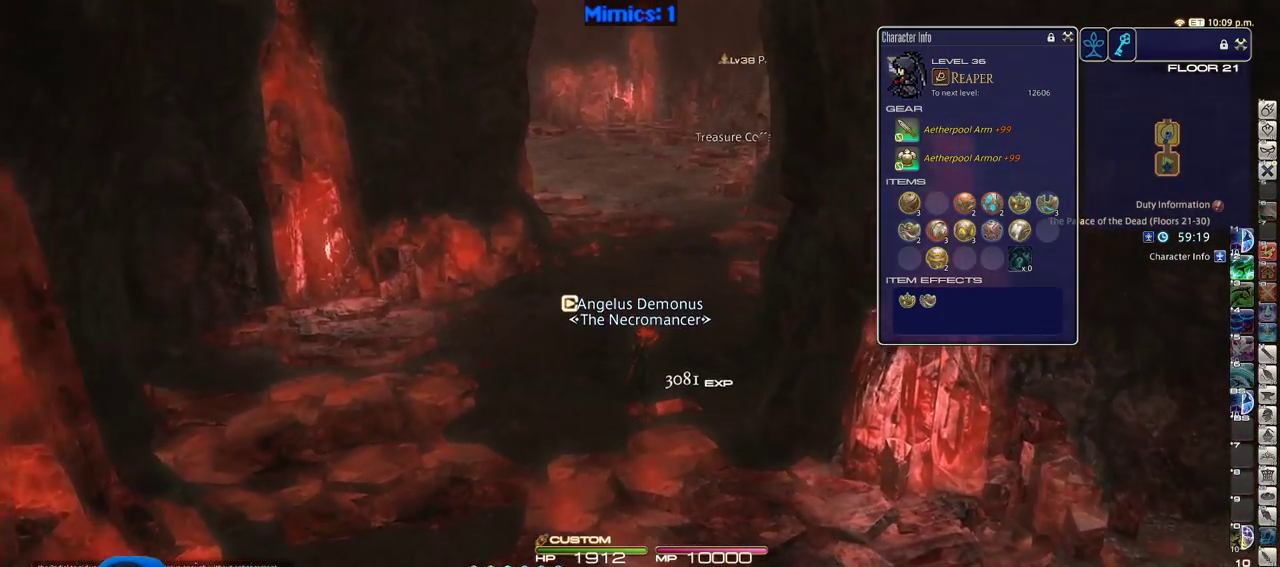
{"keys": ["w"], "events": [[66, "rbracket", "down"], [150, "rbracket", "up"], [250, "q", "down"], [383, "q", "up"]]}
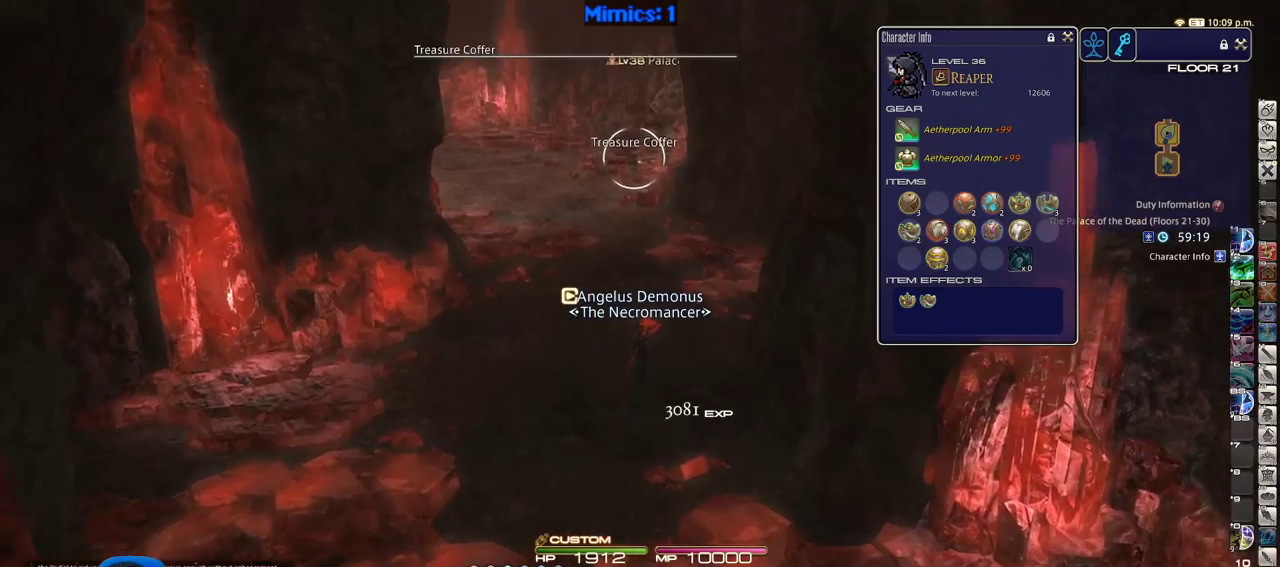
{"keys": ["w"], "events": [[416, "return", "down"], [450, "return", "up"]]}
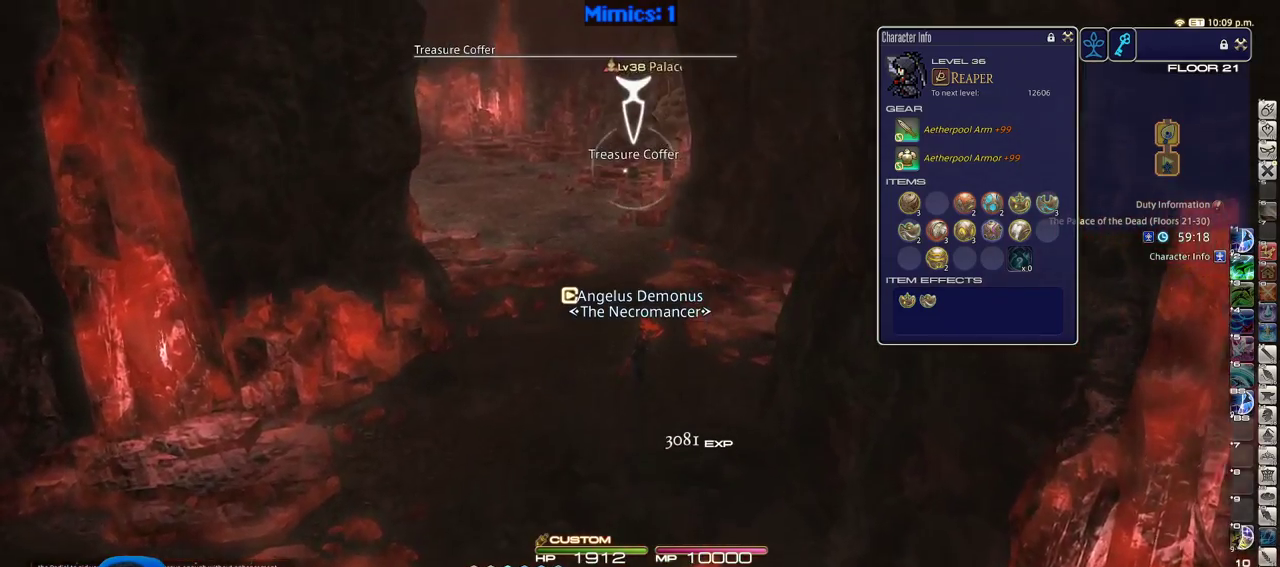
{"keys": ["d", "p", "w"], "events": [[183, "p", "down"], [466, "d", "down"]]}
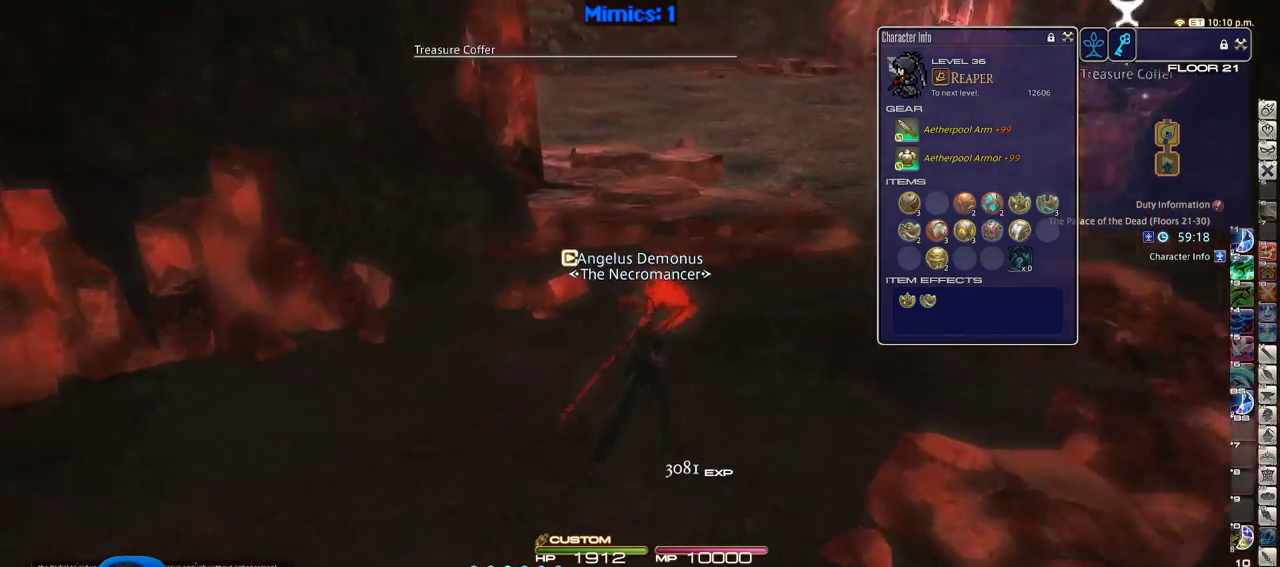
{"keys": ["d", "w"], "events": [[400, "p", "up"]]}
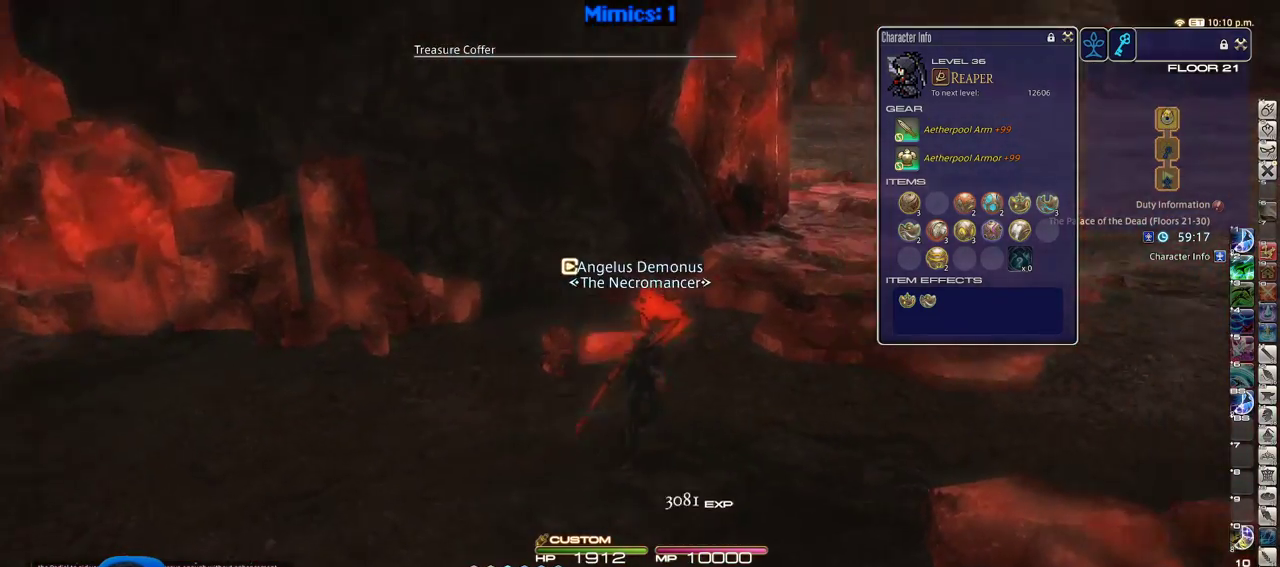
{"keys": ["d", "w"], "events": []}
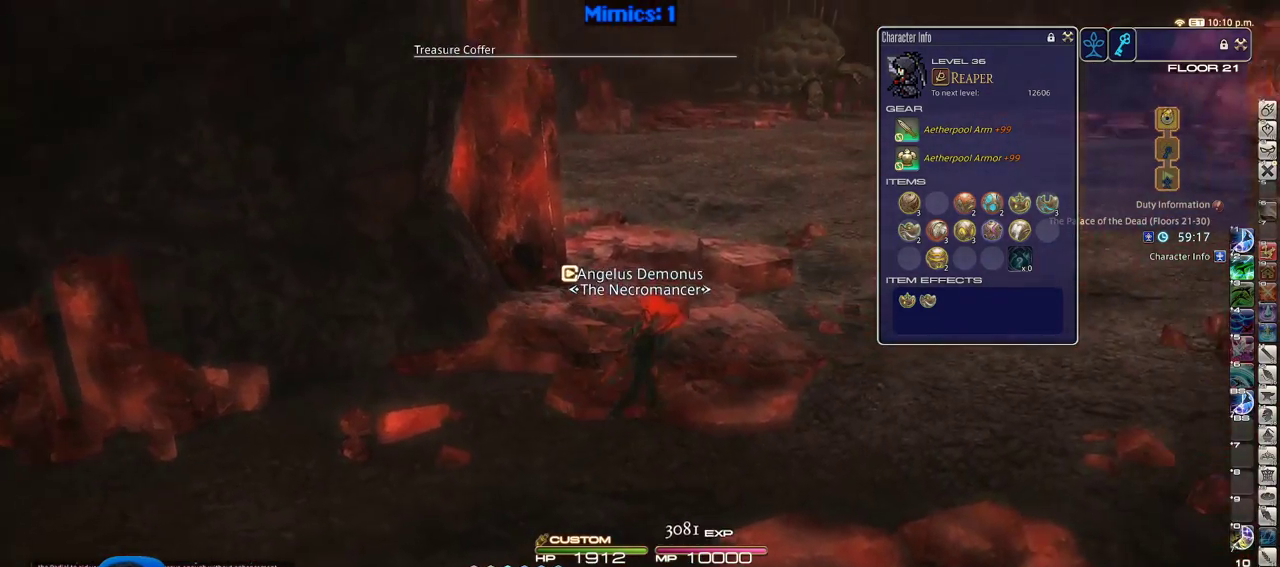
{"keys": ["d"], "events": [[183, "p", "down"], [283, "w", "up"], [466, "p", "up"]]}
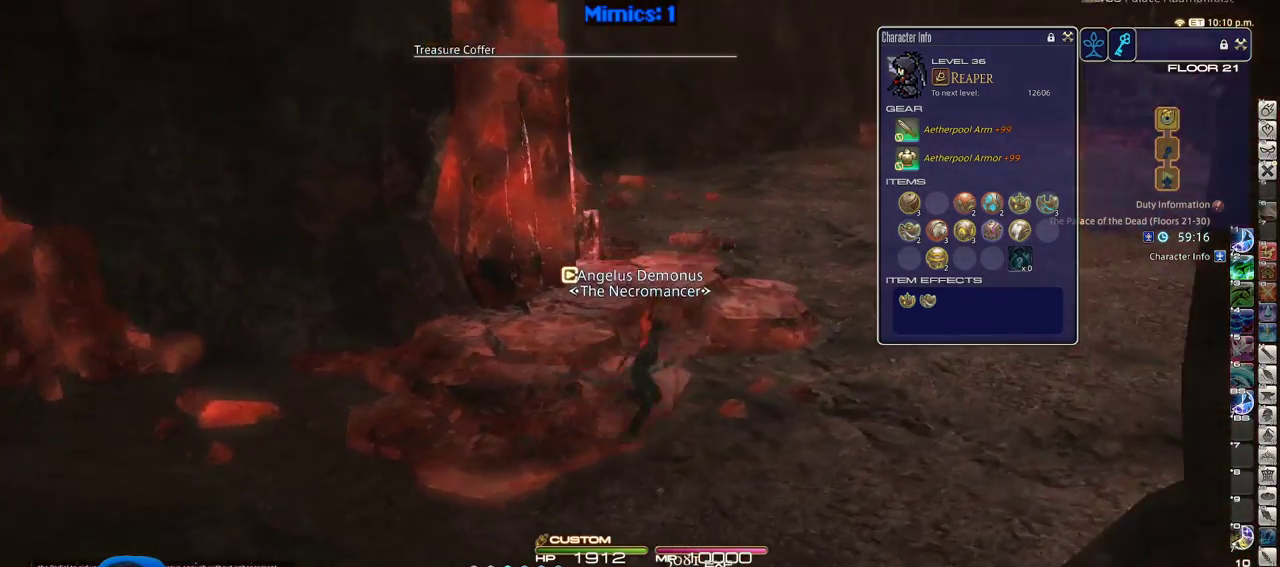
{"keys": ["d", "rbracket", "w"], "events": [[200, "rbracket", "down"], [200, "w", "down"], [350, "lbracket", "down"], [483, "lbracket", "up"]]}
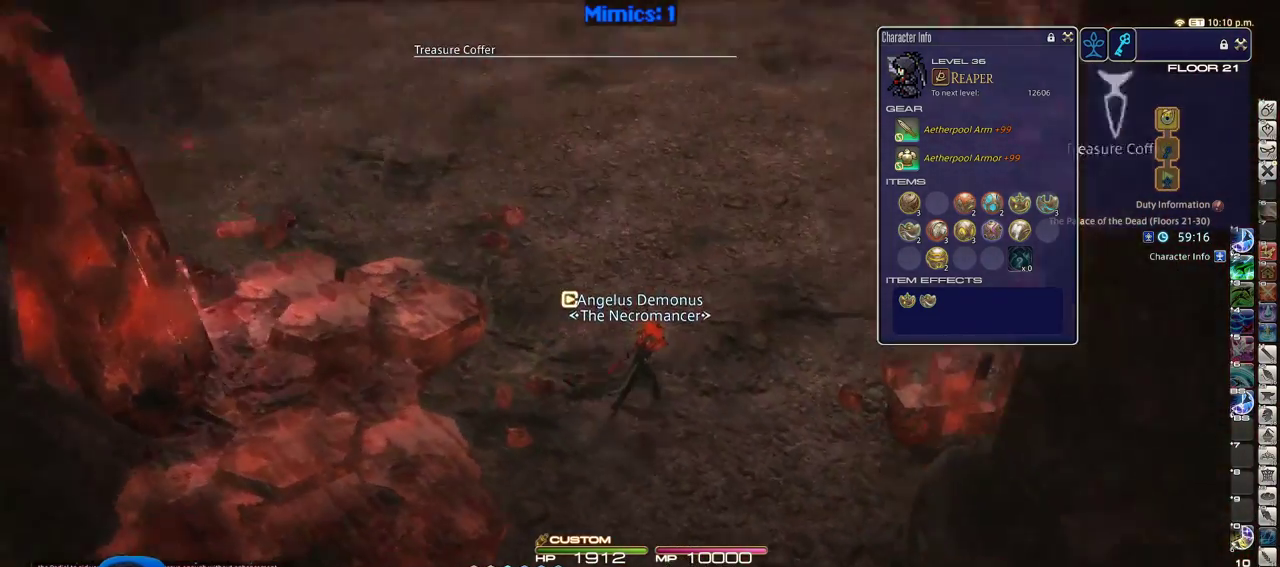
{"keys": ["rbracket", "w"], "events": [[216, "d", "up"], [400, "rbracket", "up"], [500, "rbracket", "down"]]}
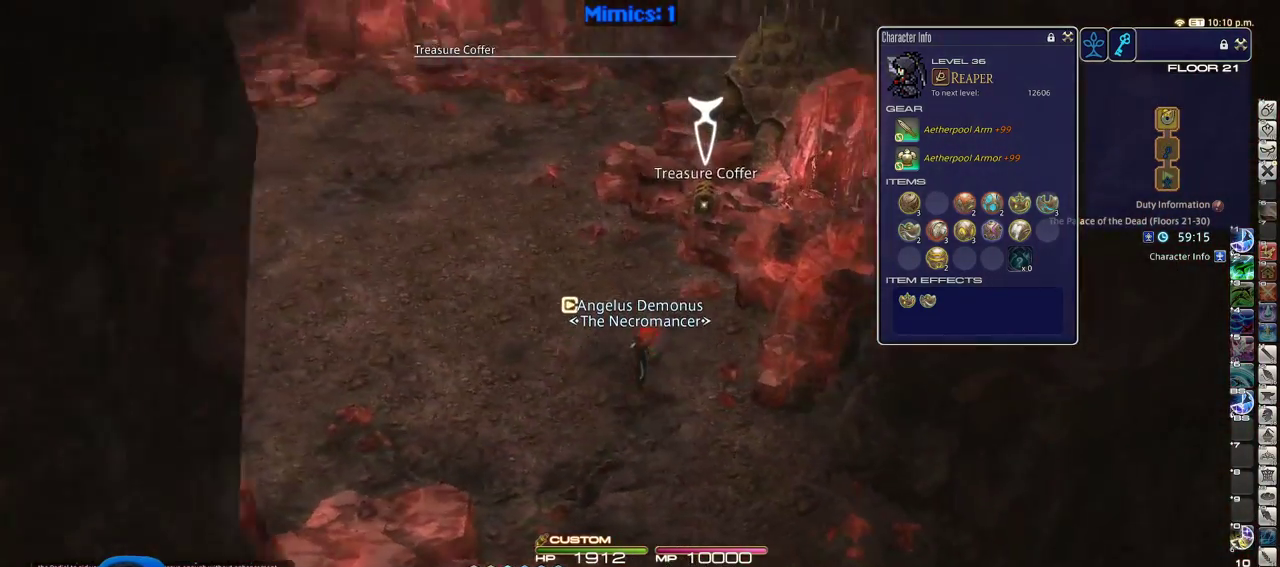
{"keys": ["w"], "events": [[100, "rbracket", "up"], [283, "tab", "down"], [383, "tab", "up"]]}
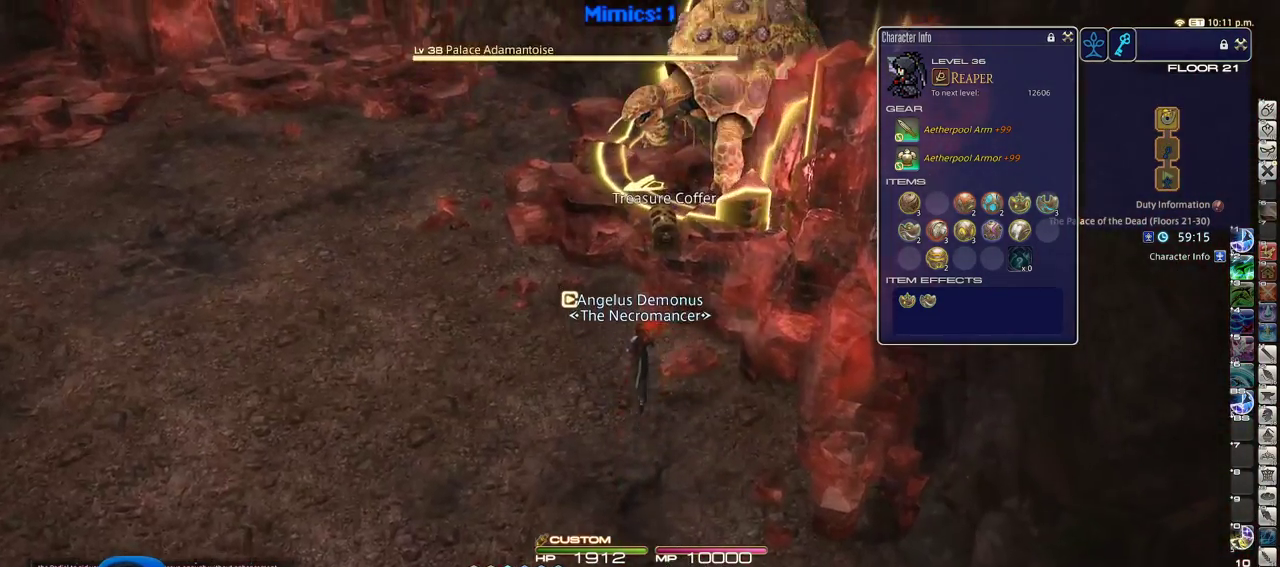
{"keys": ["3", "w"], "events": [[250, "3", "down"], [300, "3", "up"], [350, "3", "down"], [433, "3", "up"], [483, "3", "down"]]}
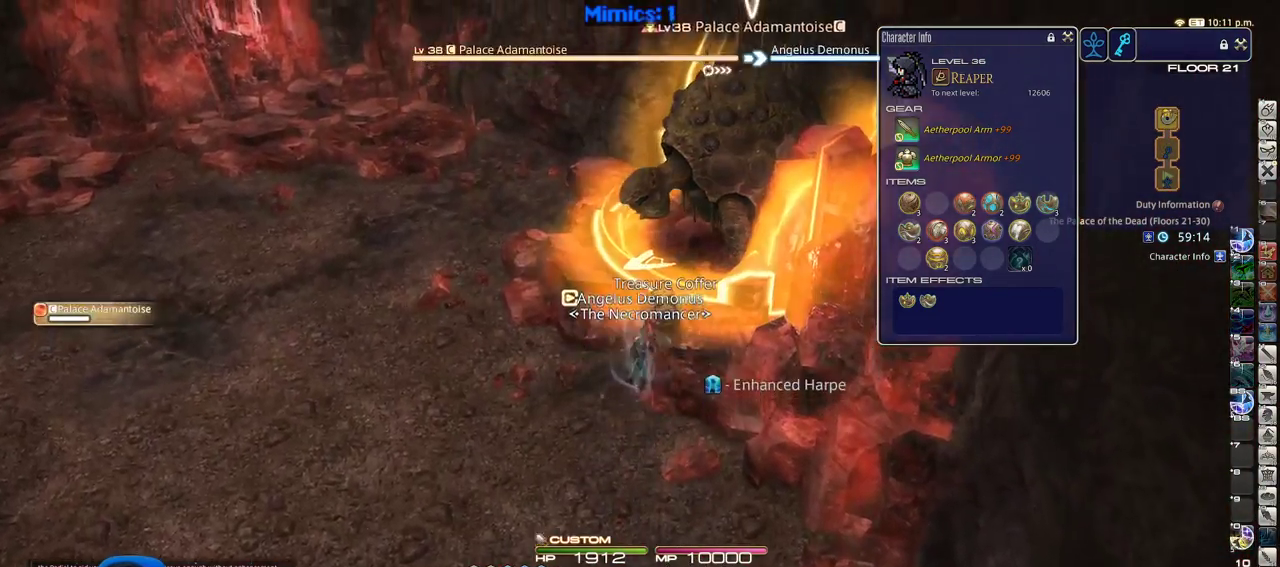
{"keys": [], "events": [[83, "3", "up"], [133, "3", "down"], [166, "rbracket", "down"], [266, "3", "up"], [266, "a", "down"], [366, "w", "up"], [400, "a", "up"], [400, "e", "down"], [450, "rbracket", "up"], [500, "e", "up"]]}
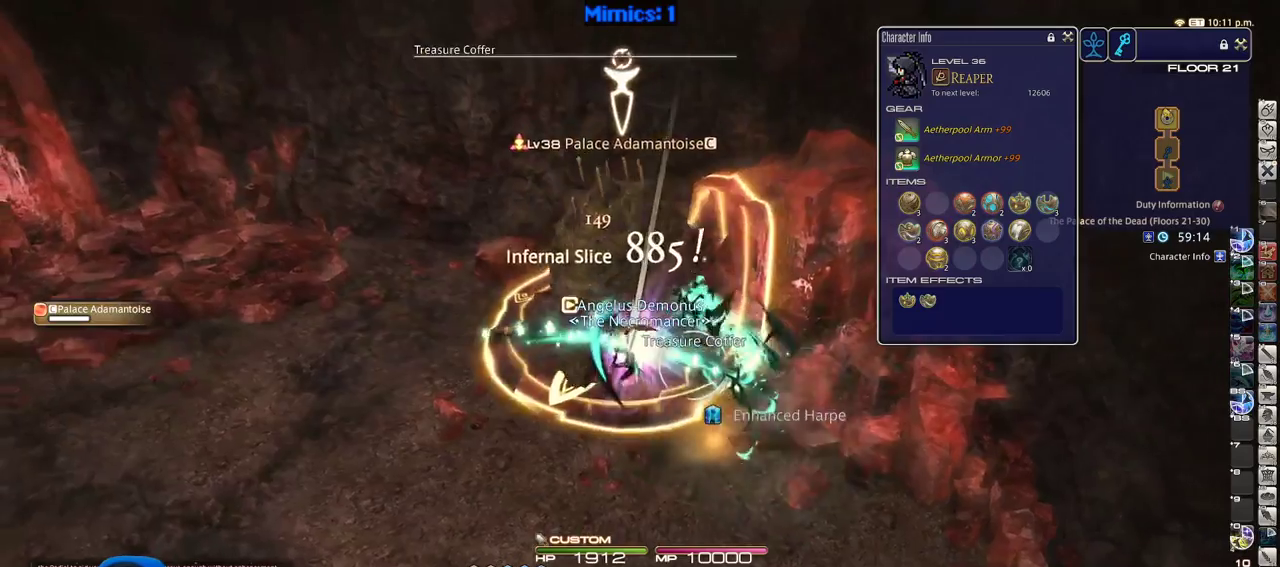
{"keys": ["s"], "events": [[100, "return", "down"], [100, "s", "down"], [183, "return", "up"], [233, "return", "down"], [333, "return", "up"], [416, "return", "down"], [466, "return", "up"]]}
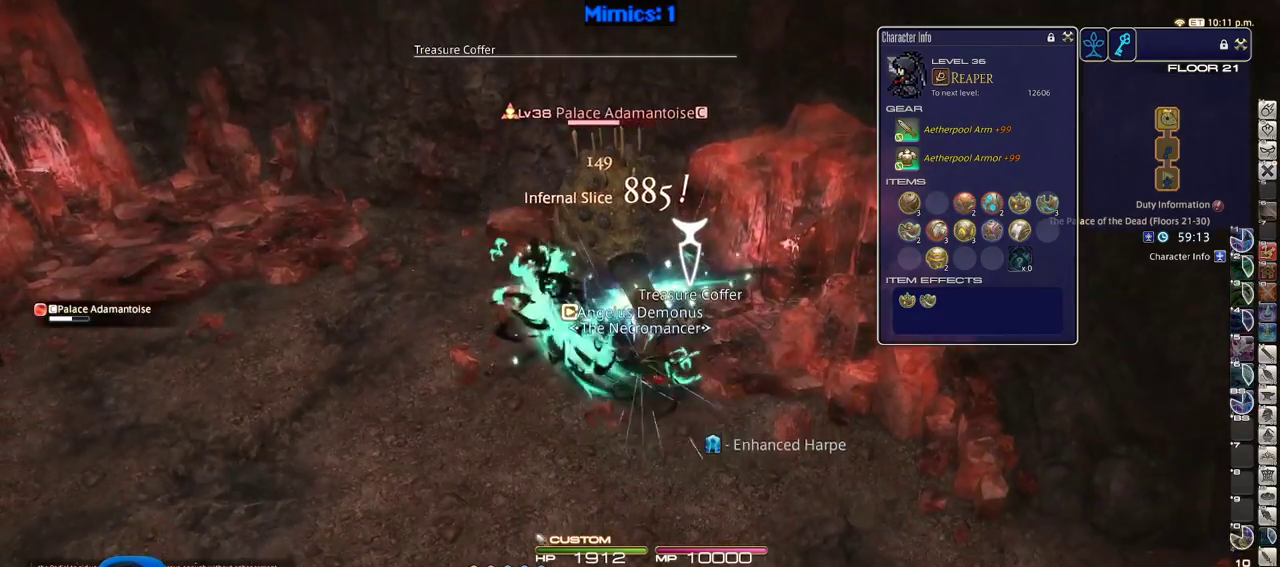
{"keys": ["s"], "events": [[66, "return", "down"], [150, "return", "up"], [200, "alt_r", "down"], [250, "q", "down"], [400, "alt_r", "up"], [400, "q", "up"]]}
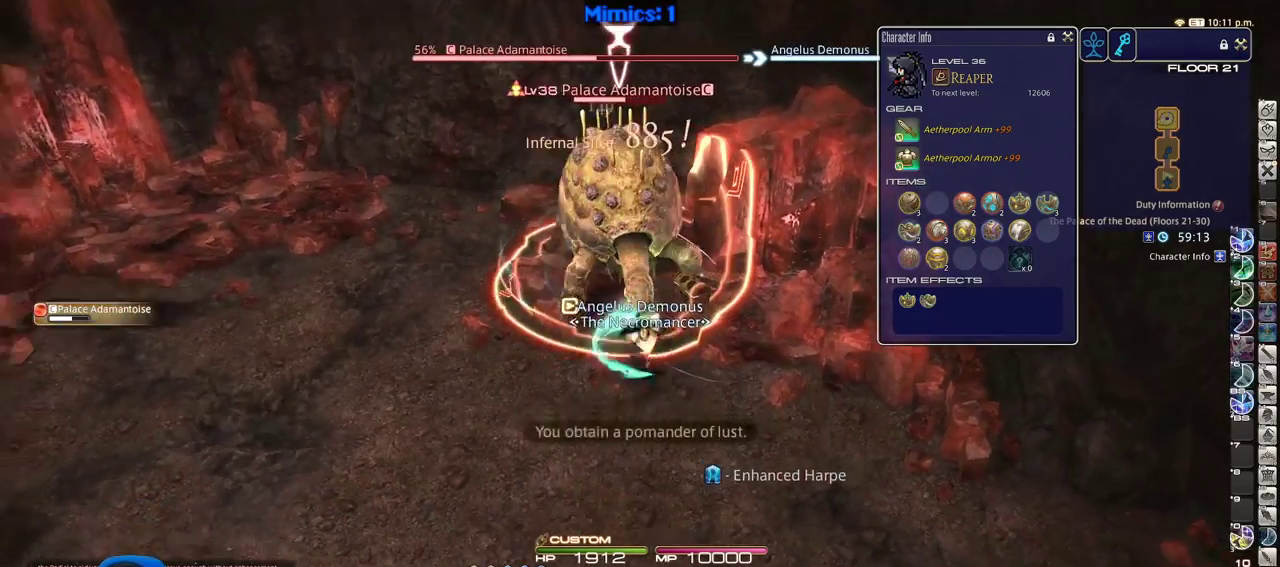
{"keys": ["w"], "events": [[33, "a", "down"], [33, "p", "down"], [83, "s", "up"], [133, "p", "up"], [133, "w", "down"], [216, "a", "up"]]}
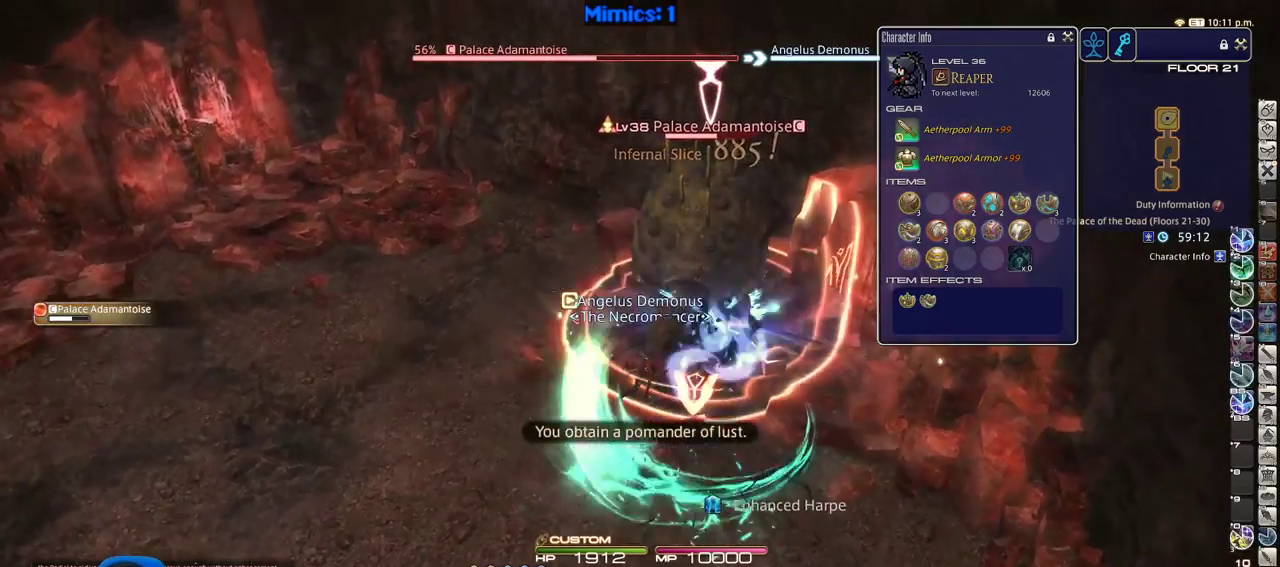
{"keys": ["1", "w"], "events": [[233, "p", "down"], [333, "p", "up"], [383, "1", "down"], [383, "p", "down"], [416, "1", "up"], [466, "1", "down"], [466, "p", "up"]]}
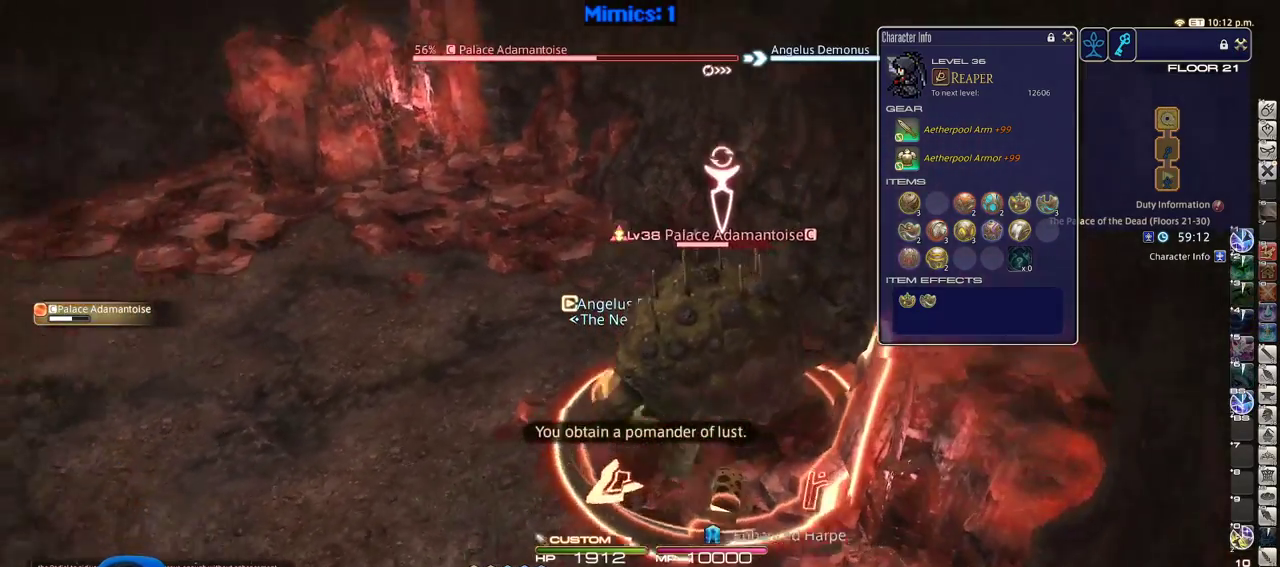
{"keys": ["s"], "events": [[16, "p", "down"], [116, "1", "up"], [116, "p", "up"], [150, "rbracket", "down"], [250, "a", "down"], [300, "w", "up"], [400, "s", "down"], [433, "a", "up"], [483, "rbracket", "up"]]}
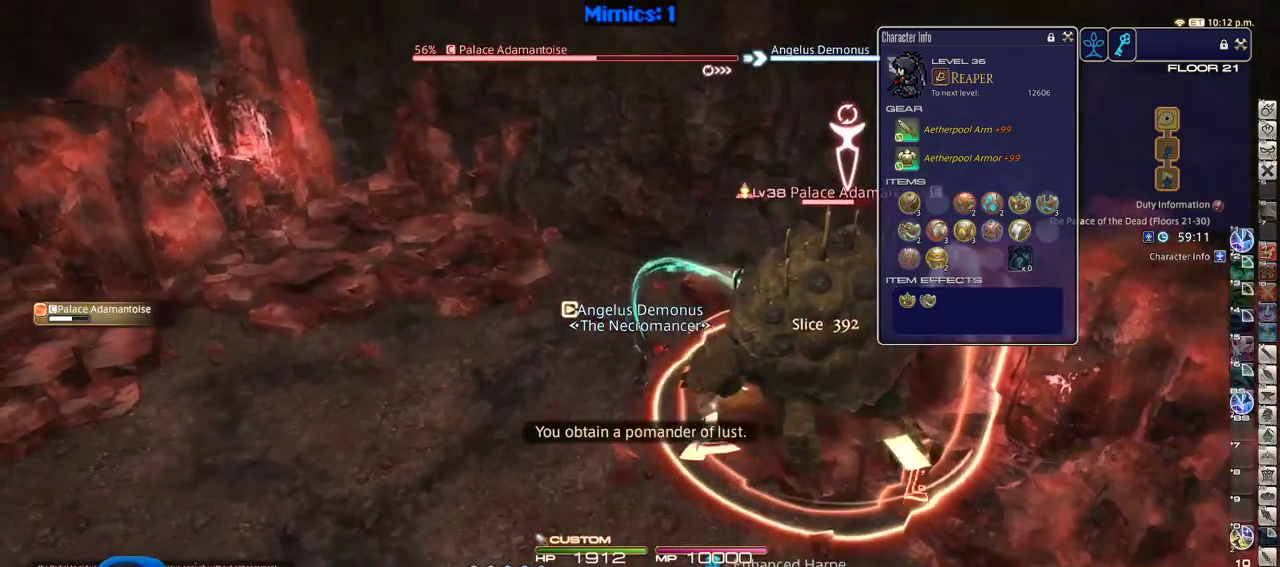
{"keys": ["a", "w"], "events": [[266, "a", "down"], [366, "s", "up"], [450, "w", "down"]]}